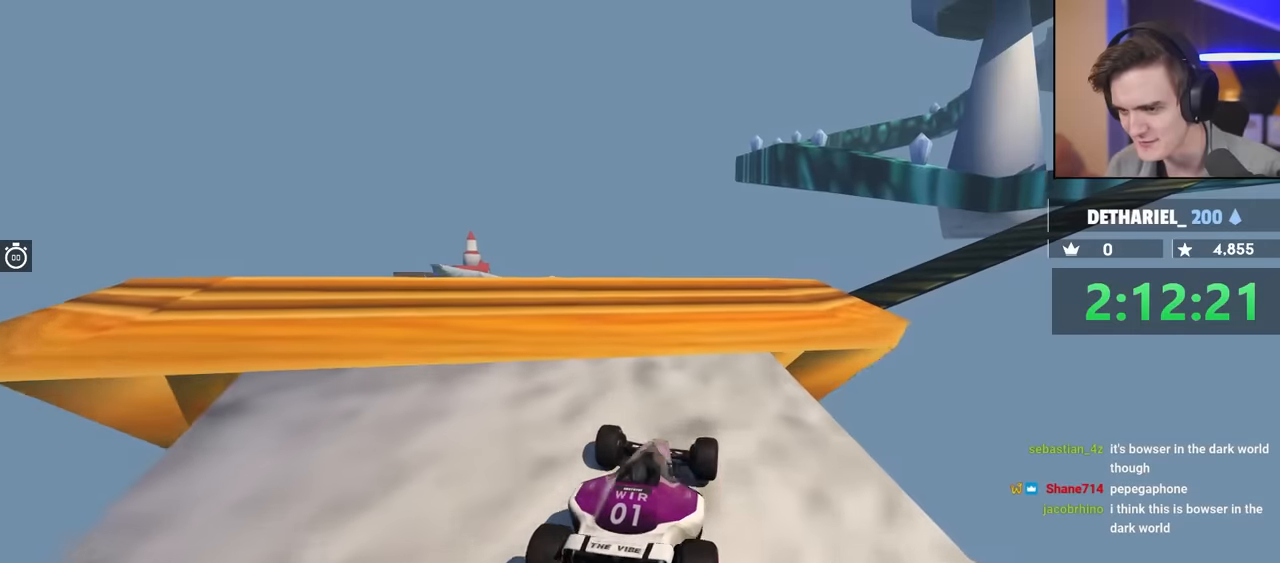
Gameplay with keyboard; each line is a JSON object with the keys held at the frame after it. "events" lists presses ("down") and releases ("up") of "brake", "down", "left", "right" and "up" between this image and that frame as [ms after this image, input, new state], when the widget could be followed in between. No other keys are recorded. Mouse input is not recorded. Key names are as the overlay labels them; some are game actions (e.g. jump) rather than physical keys.
{"keys": ["right", "up"], "events": [[217, "right", "down"], [300, "right", "up"], [450, "right", "down"]]}
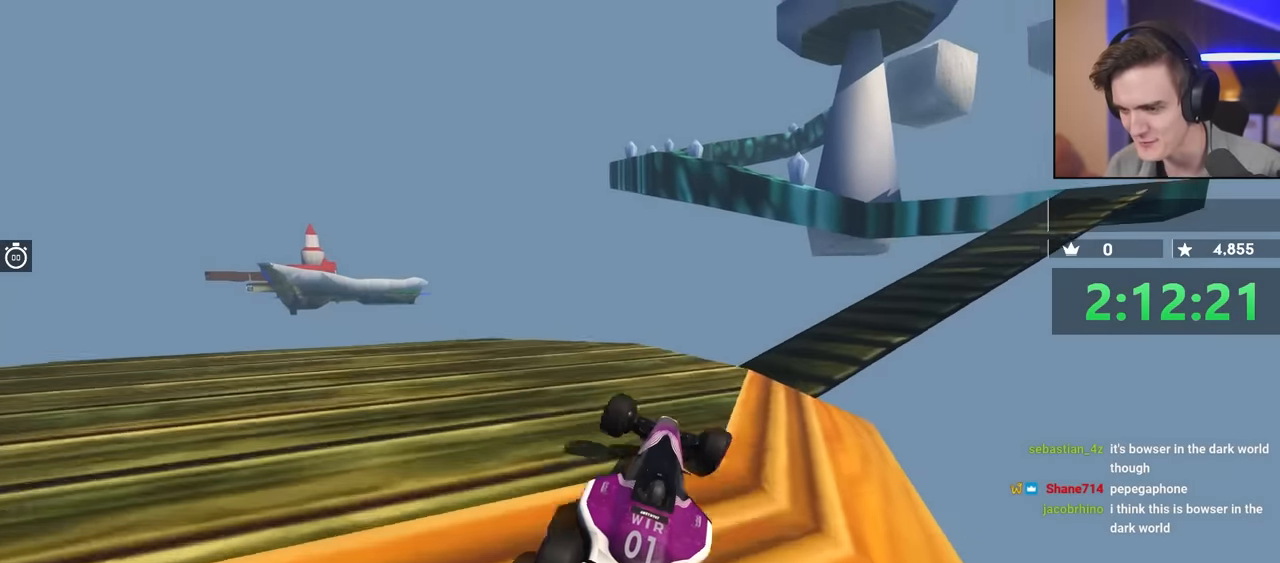
{"keys": ["right"], "events": [[33, "right", "up"], [33, "up", "up"], [317, "right", "down"]]}
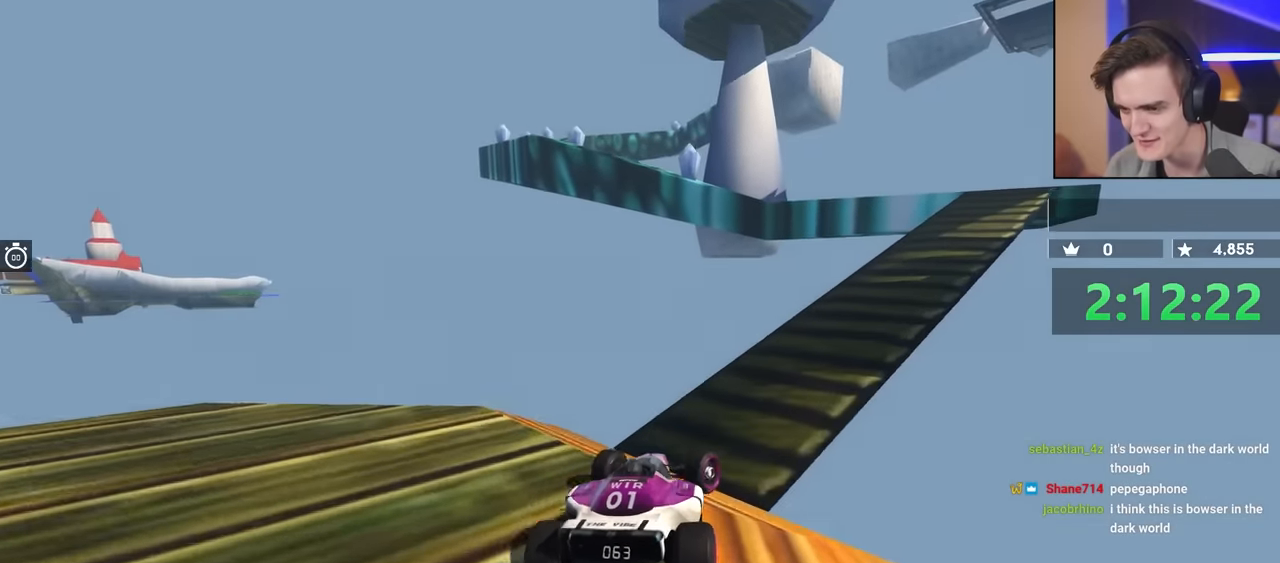
{"keys": ["right", "up"], "events": [[200, "up", "down"]]}
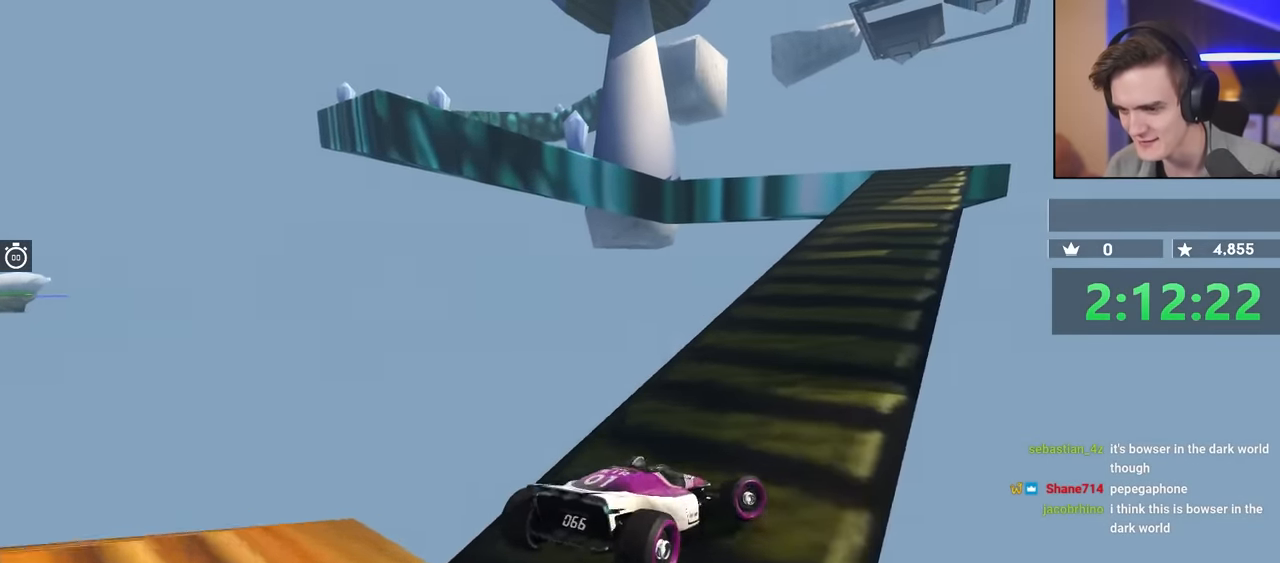
{"keys": ["up"], "events": [[17, "right", "up"]]}
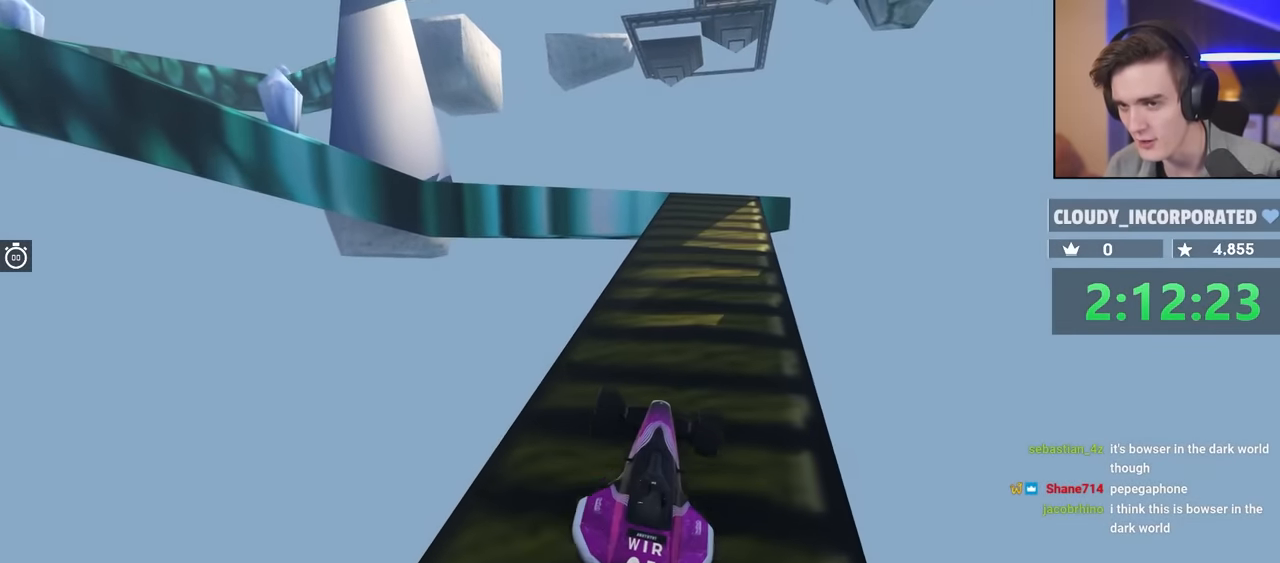
{"keys": ["up"], "events": [[33, "right", "down"], [133, "right", "up"], [367, "right", "down"], [450, "right", "up"]]}
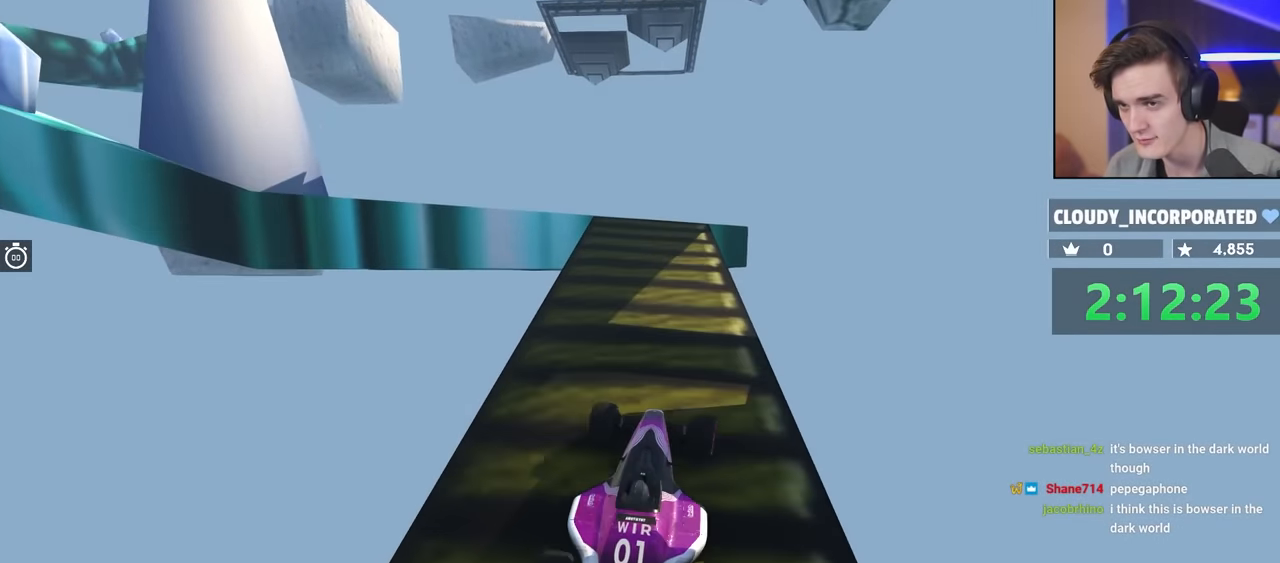
{"keys": ["left"], "events": [[450, "left", "down"], [500, "up", "up"]]}
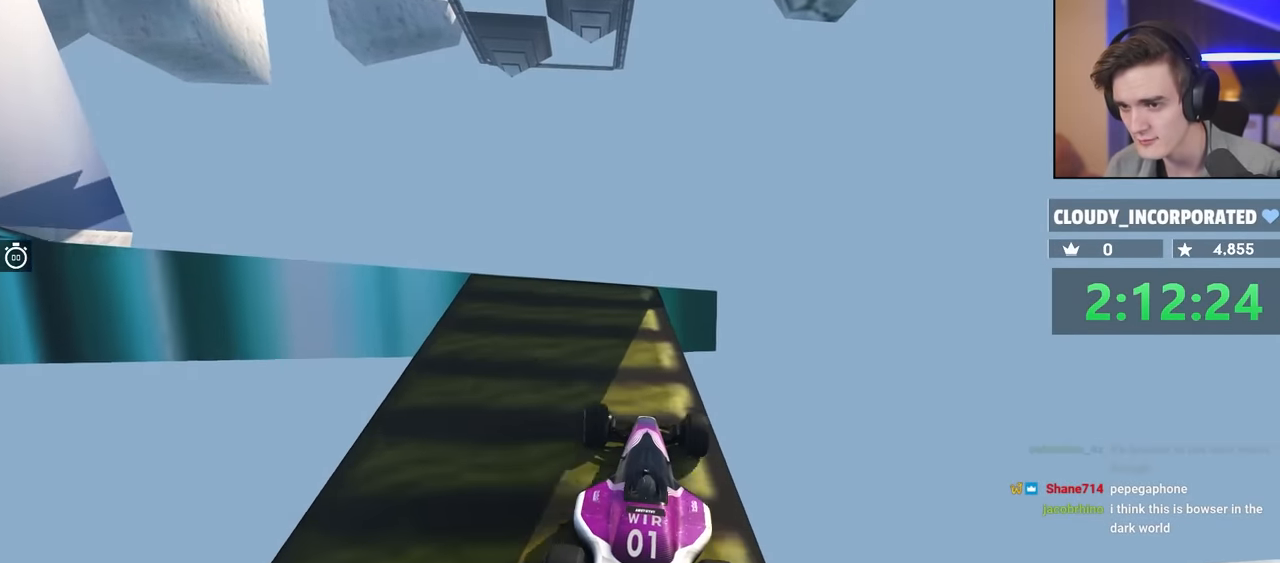
{"keys": ["left", "up"], "events": [[233, "brake", "down"], [317, "up", "down"], [467, "brake", "up"]]}
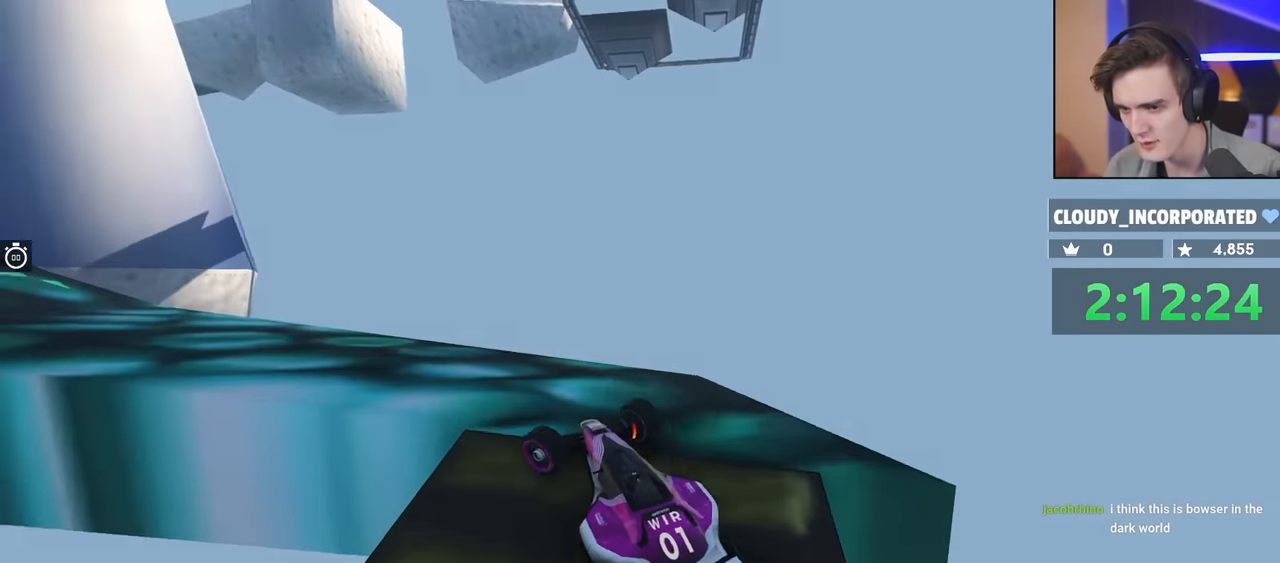
{"keys": ["up"], "events": [[433, "left", "up"]]}
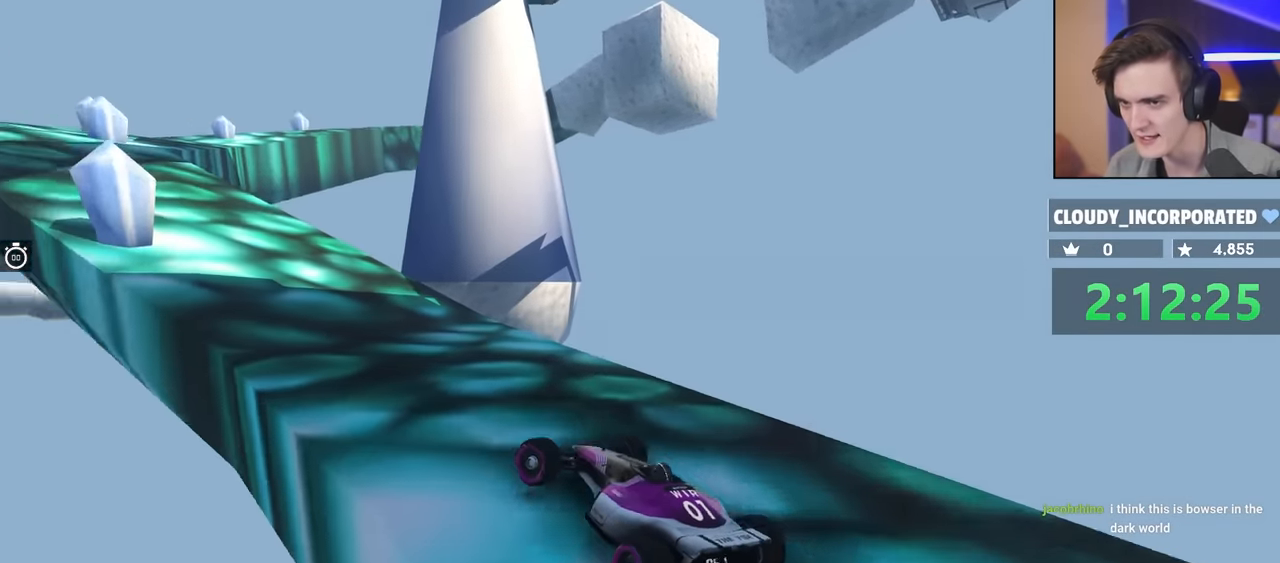
{"keys": ["up"], "events": []}
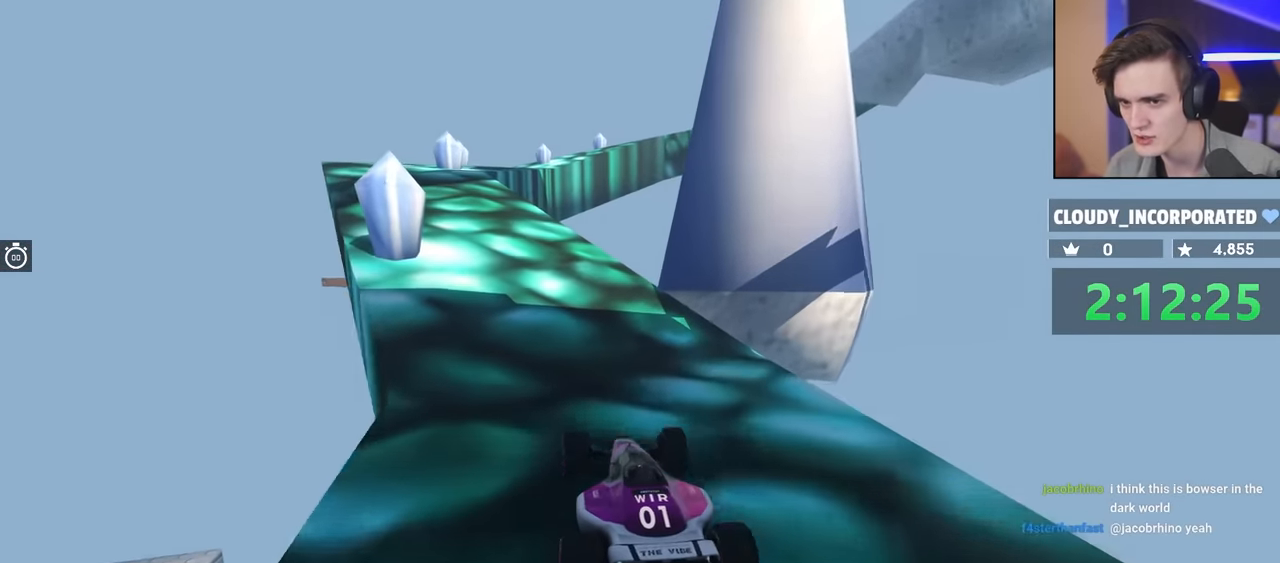
{"keys": ["up"], "events": [[83, "left", "down"], [367, "left", "up"]]}
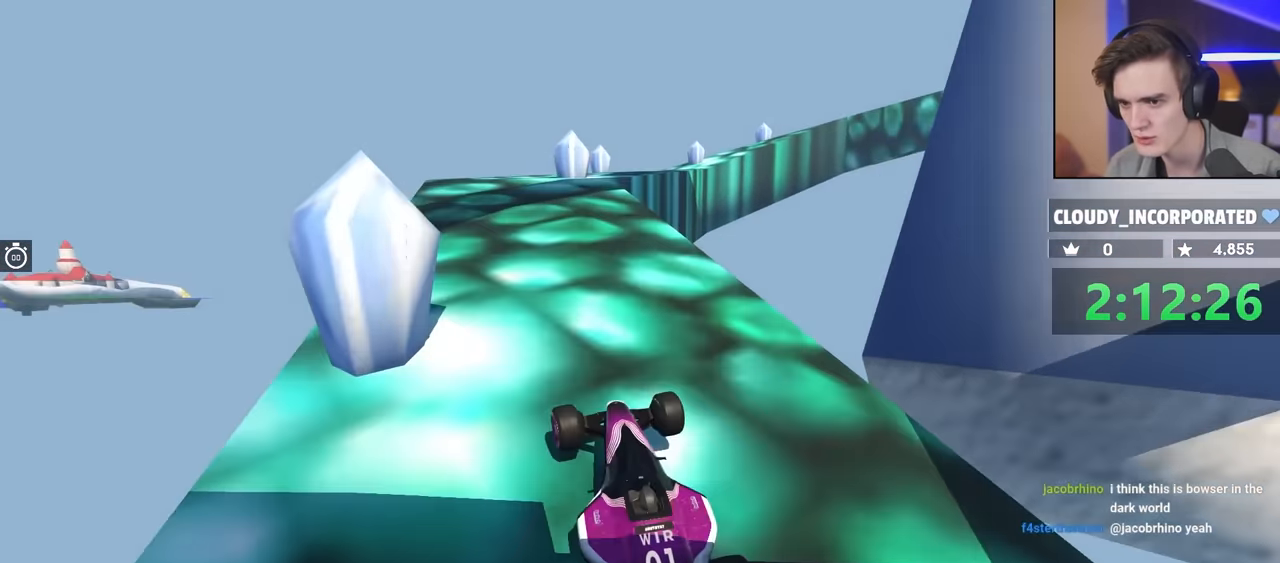
{"keys": ["right", "up"], "events": [[100, "left", "down"], [200, "left", "up"], [433, "right", "down"]]}
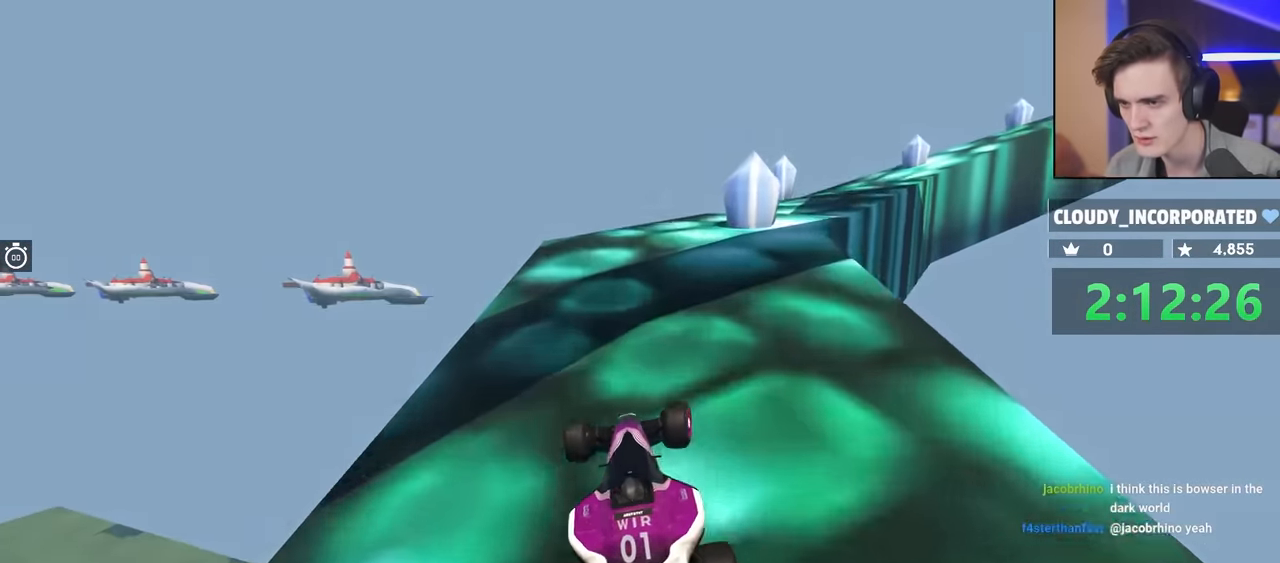
{"keys": ["up"], "events": [[17, "right", "up"], [217, "right", "down"], [450, "right", "up"]]}
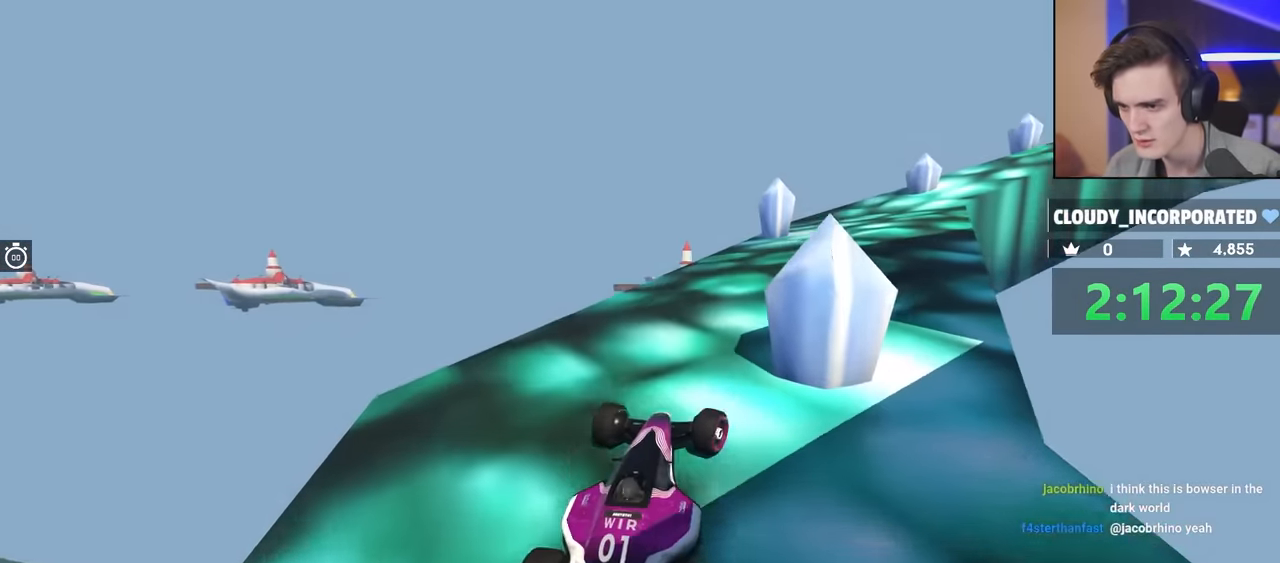
{"keys": ["up"], "events": [[233, "right", "down"], [417, "right", "up"]]}
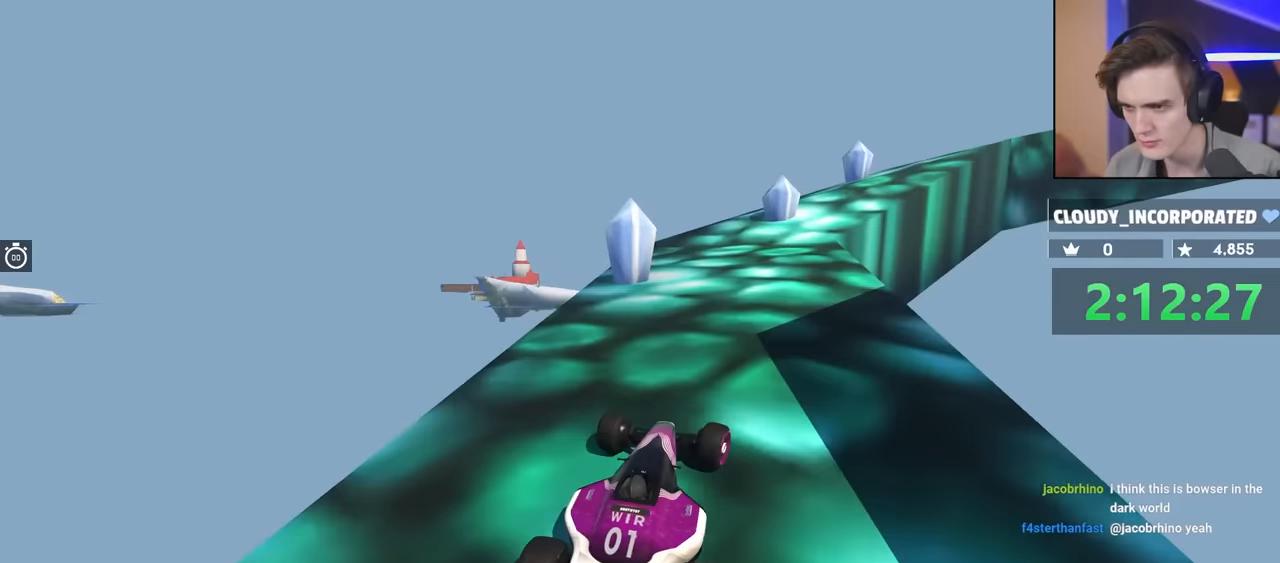
{"keys": ["up"], "events": []}
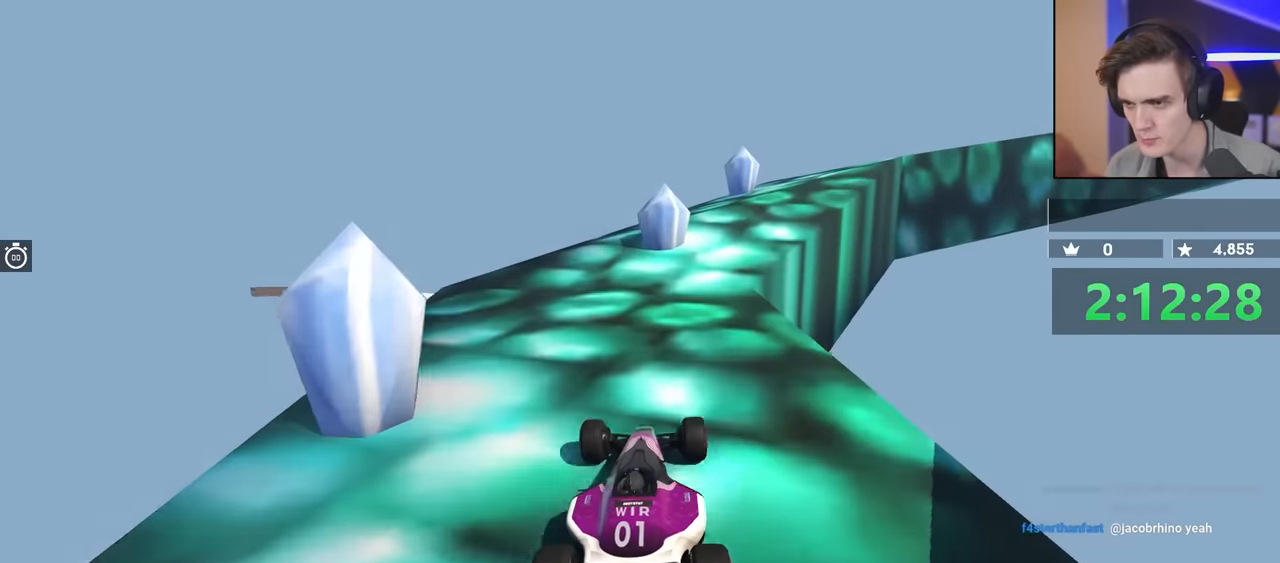
{"keys": ["up"], "events": [[67, "right", "down"], [250, "right", "up"]]}
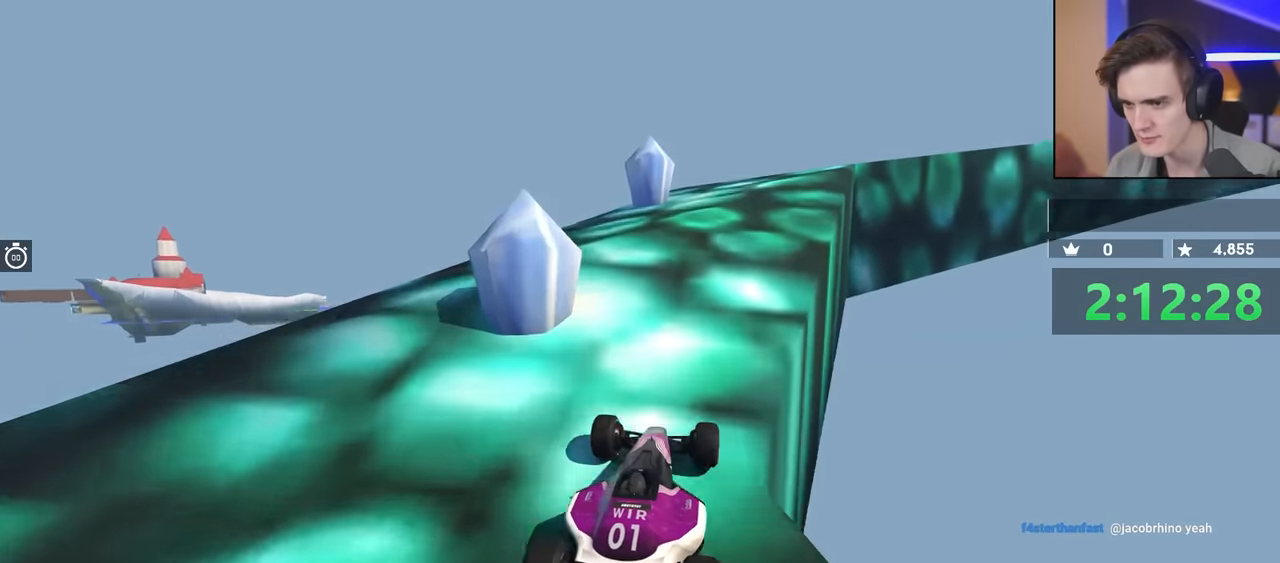
{"keys": ["right", "up"], "events": [[450, "right", "down"]]}
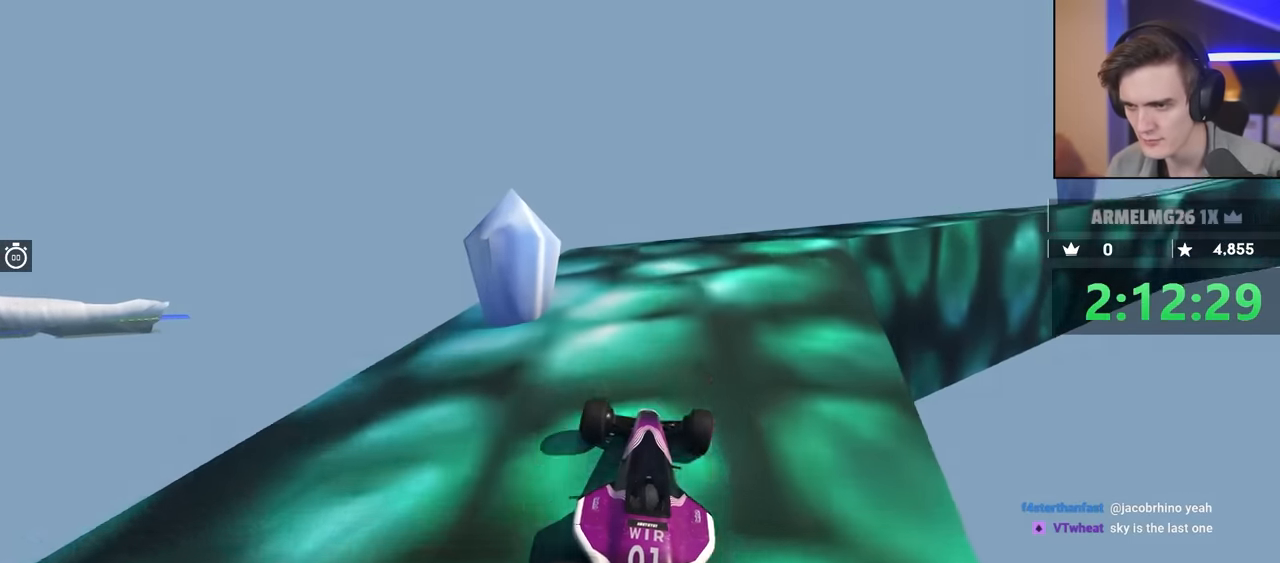
{"keys": ["up"], "events": [[317, "up", "up"], [417, "up", "down"], [500, "right", "up"]]}
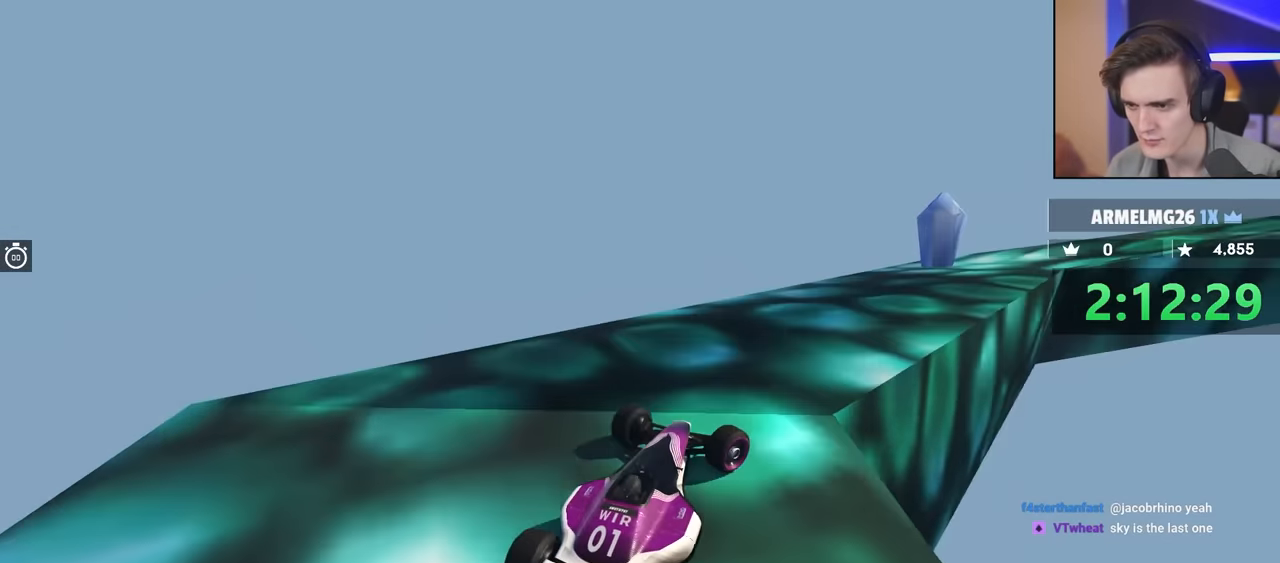
{"keys": ["up"], "events": [[283, "right", "down"], [433, "right", "up"]]}
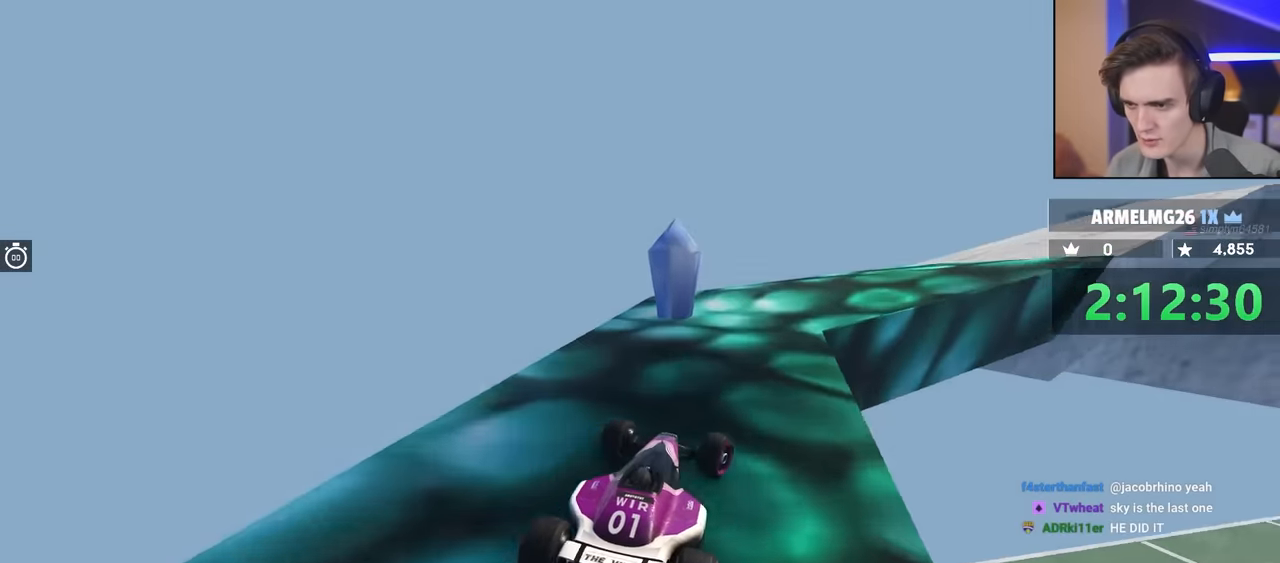
{"keys": ["right", "up"], "events": [[167, "right", "down"], [350, "up", "up"], [450, "up", "down"]]}
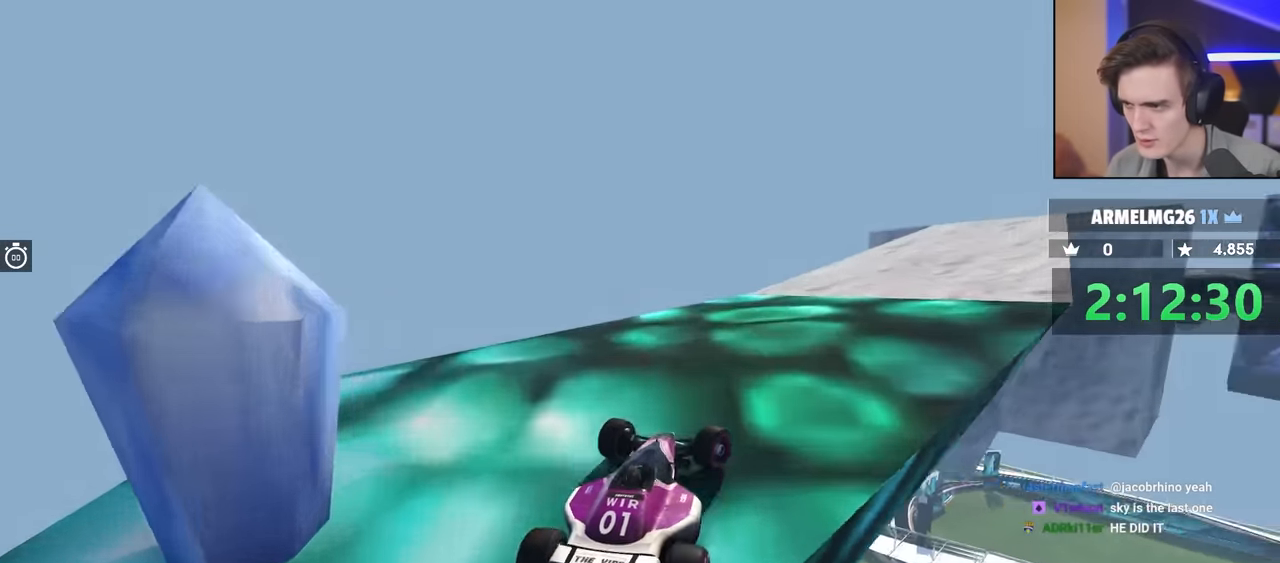
{"keys": ["up"], "events": [[233, "right", "up"], [416, "right", "down"], [466, "right", "up"]]}
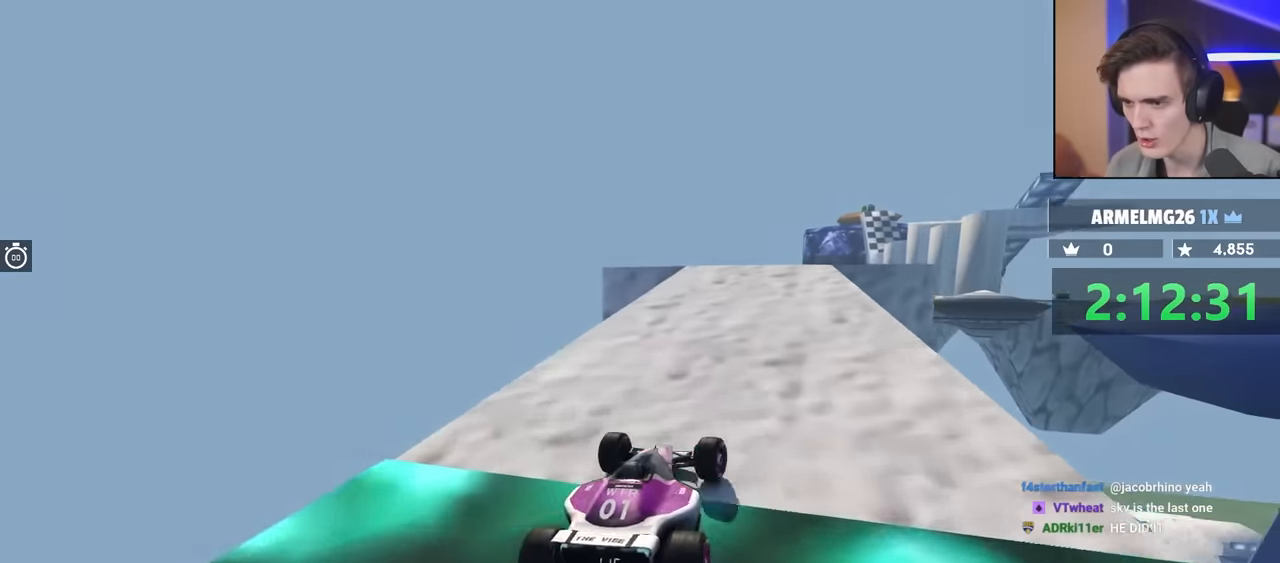
{"keys": ["up"], "events": [[250, "left", "down"], [283, "left", "up"]]}
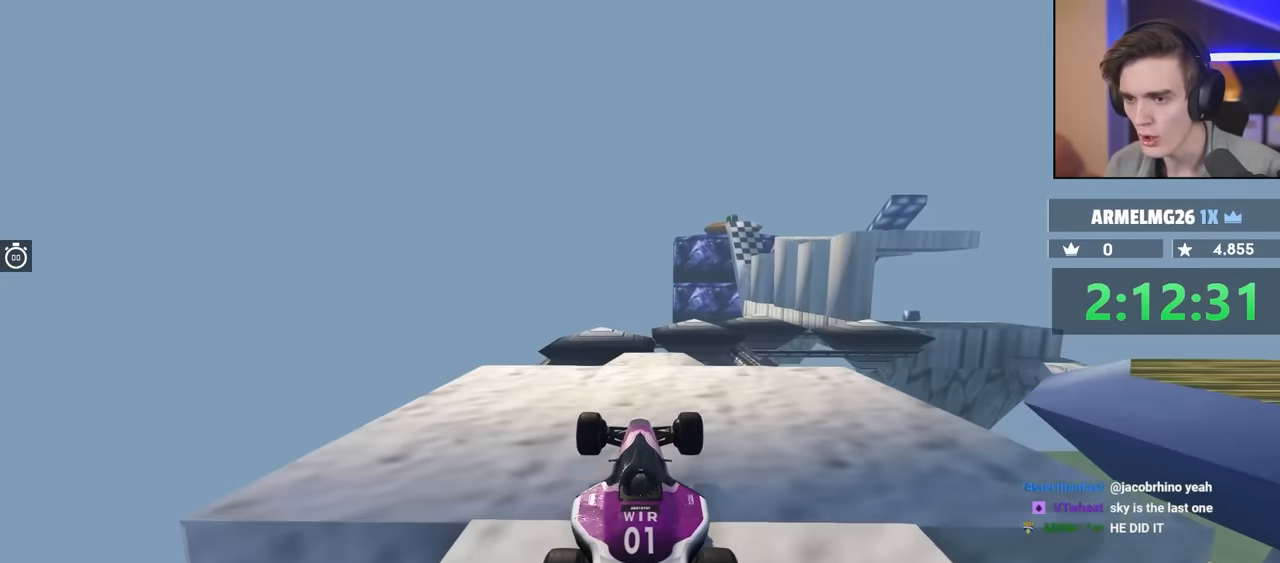
{"keys": ["brake"], "events": [[116, "up", "up"], [350, "brake", "down"]]}
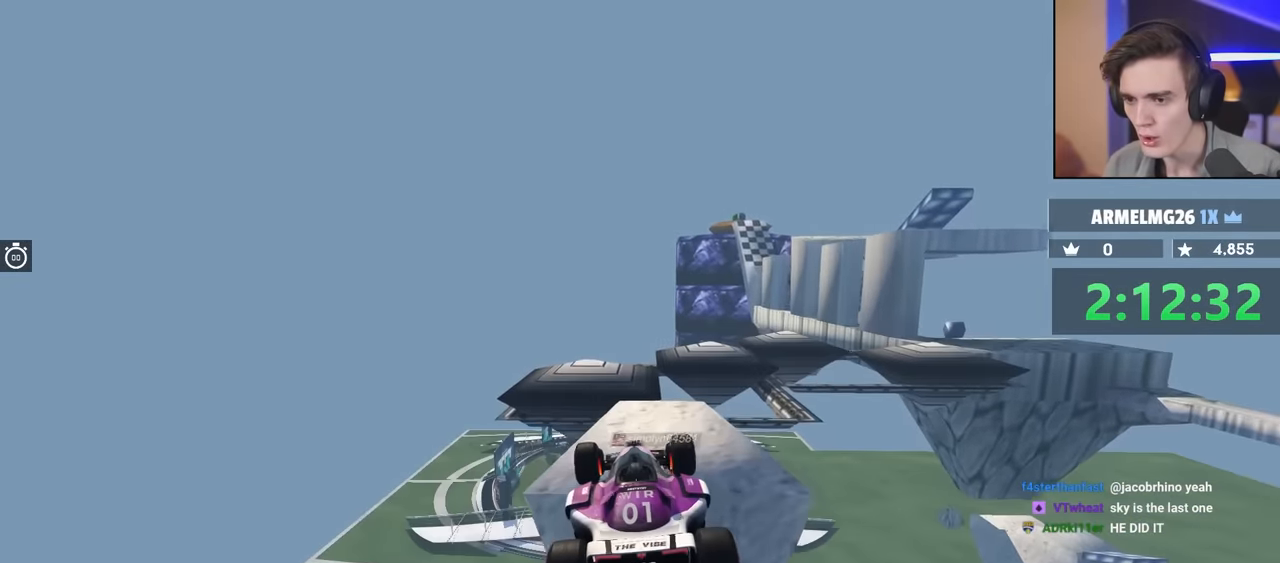
{"keys": ["brake"], "events": []}
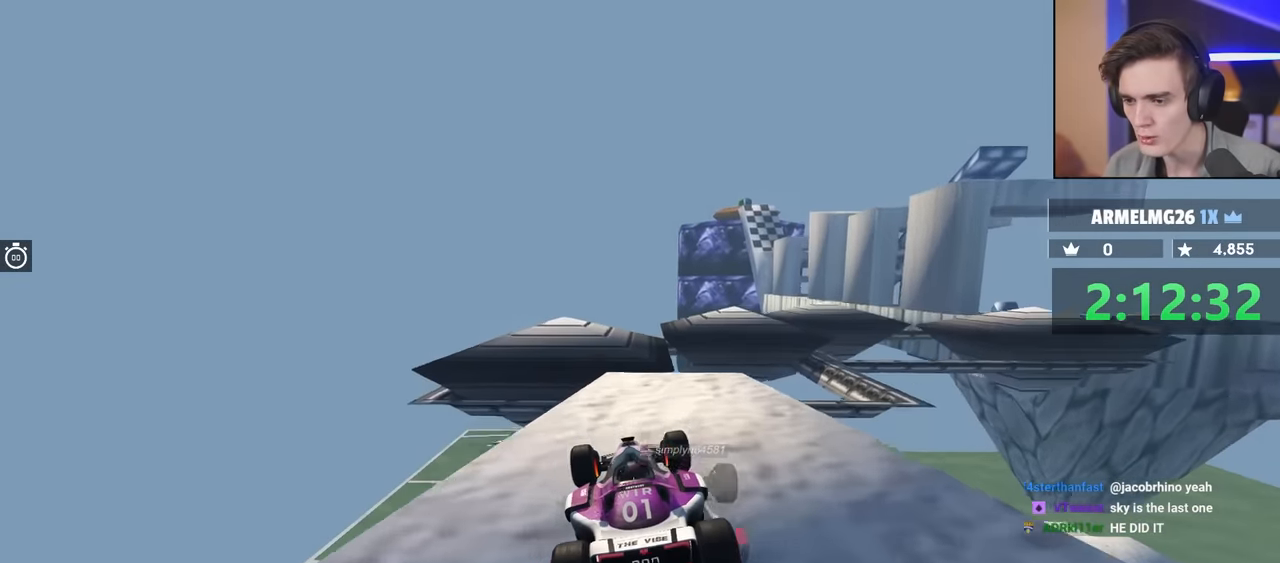
{"keys": ["brake"], "events": [[66, "right", "down"], [166, "right", "up"]]}
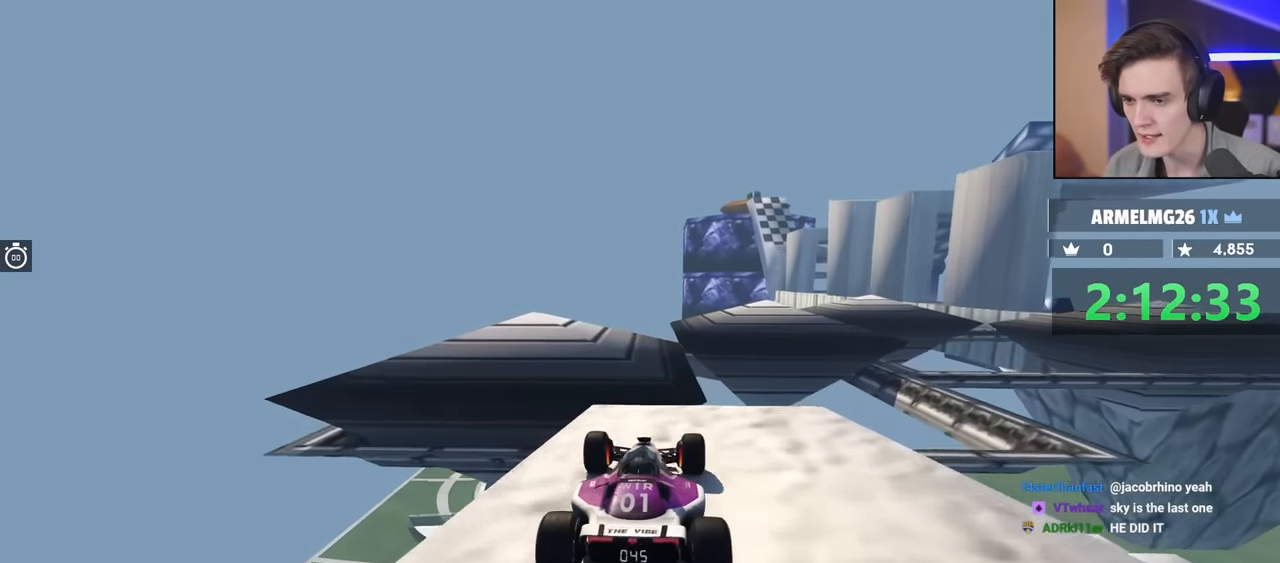
{"keys": ["brake", "right"], "events": [[416, "right", "down"]]}
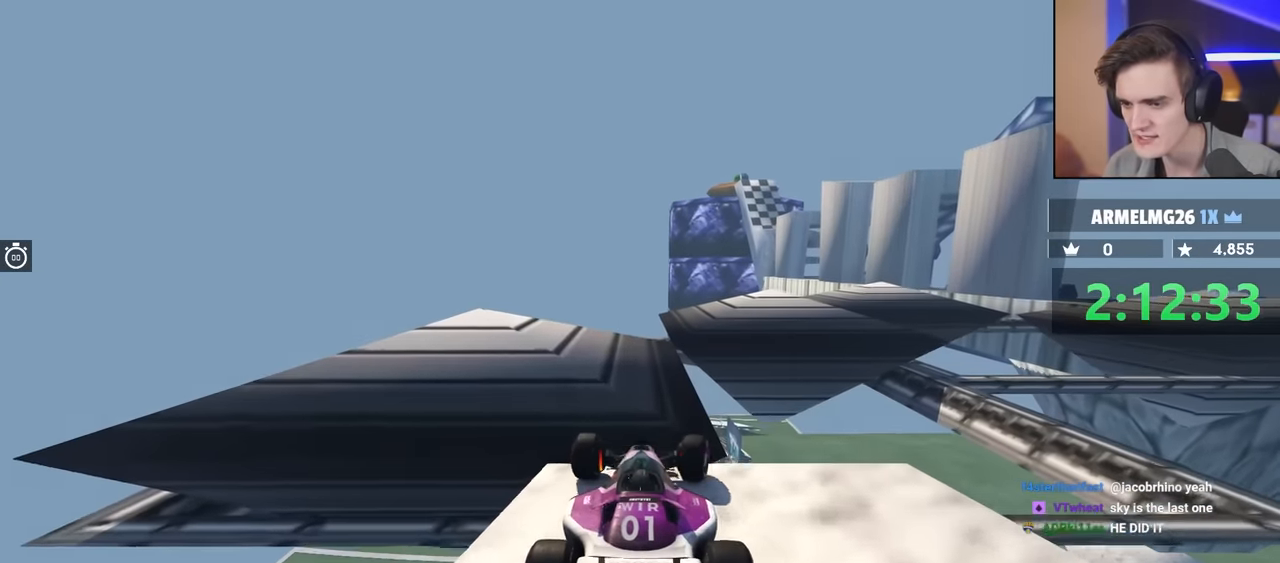
{"keys": ["brake", "left"], "events": [[200, "right", "up"], [333, "left", "down"]]}
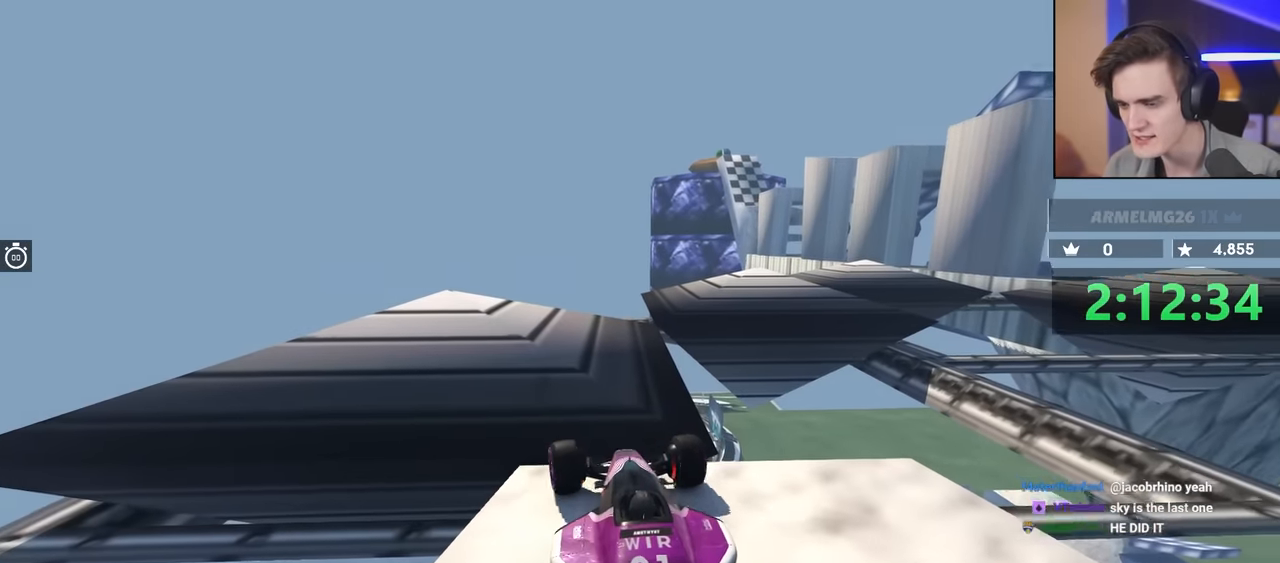
{"keys": ["brake", "left"], "events": [[66, "left", "up"], [500, "left", "down"]]}
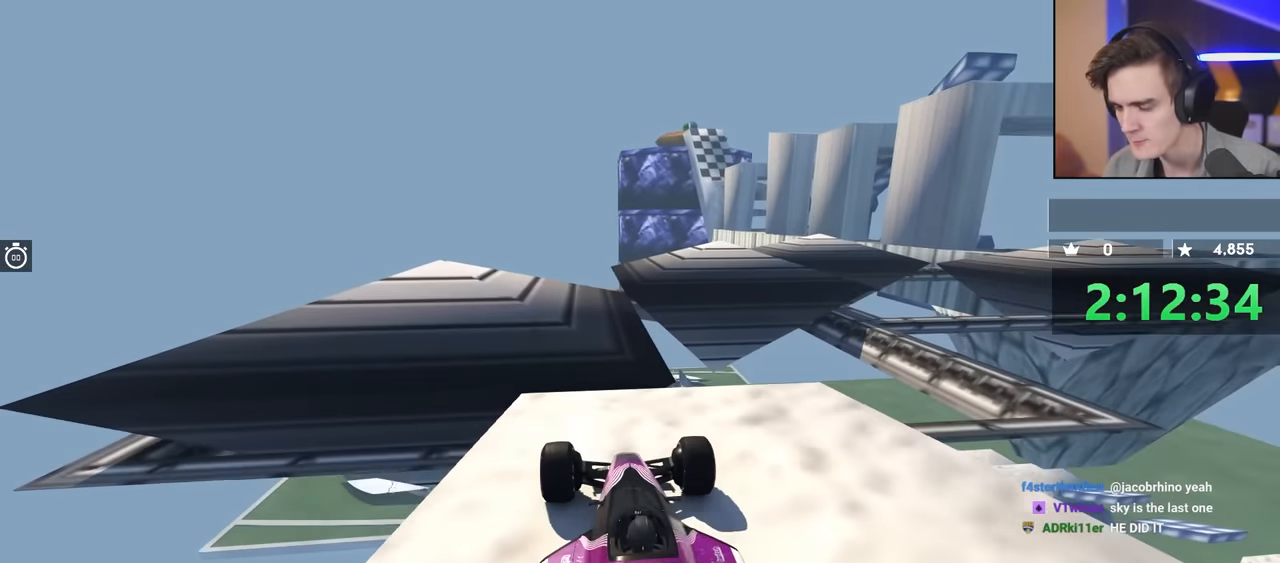
{"keys": ["up"], "events": [[33, "brake", "up"], [183, "left", "up"], [466, "up", "down"]]}
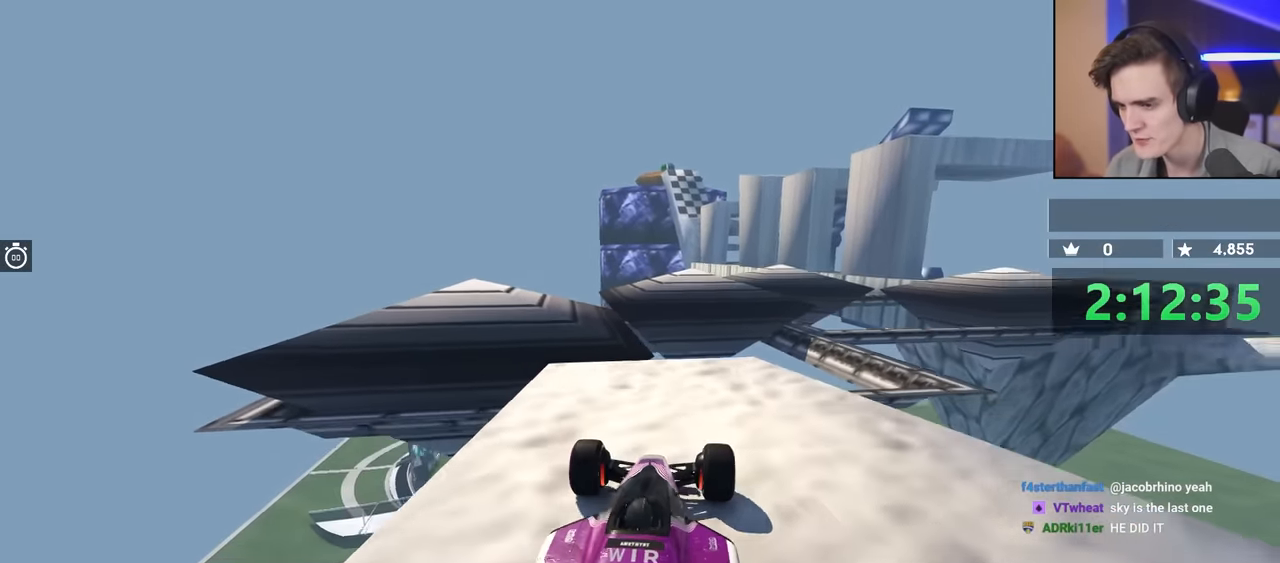
{"keys": [], "events": [[150, "up", "up"]]}